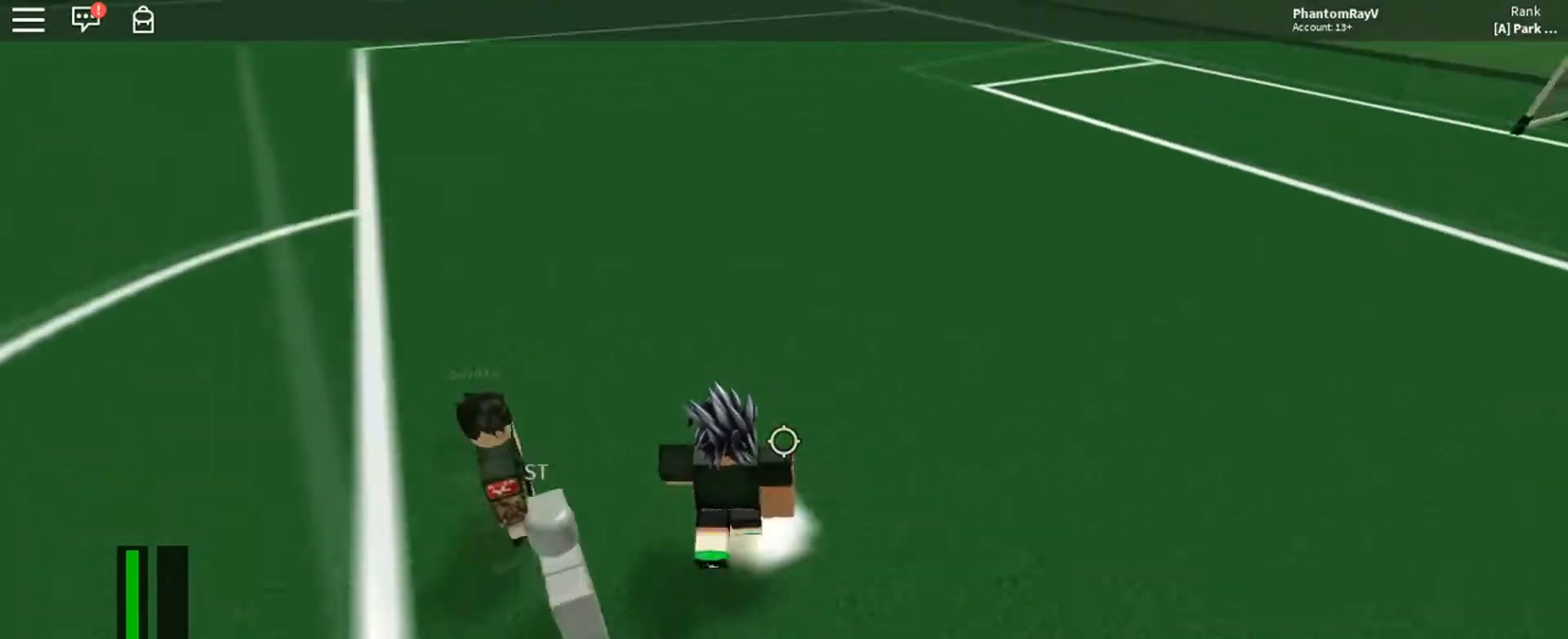
Gameplay with keyboard and mouse; each line is a JSON object with the keys and mouse buttons held at the frame after it. "events" lists presses ("down") and releases ("up") of "a", "ctrl", "d", "e", "f", "q", "r", "s", "shift", "space", "tab", "w", "mouse_left", "mouse_wheel", "mouse_right", "mouse_mb4" and "mouse_mb5" between this image and that frame as [ms after this image, input, new state], when the widget could be followed in between. "mouse_left", "mouse_wheel", "mouse_right", "mouse_mb4", "mouse_mb5" = the "left", "wheel", "right", "mb4", "mb5" buttons of the "mouse" list. No other keys are recorded. "wheel" means that the mouse wheel is clicked or scrolled. Mouse movement is not recorded.
{"keys": ["s"], "mouse": [], "events": [[67, "s", "up"], [300, "s", "down"]]}
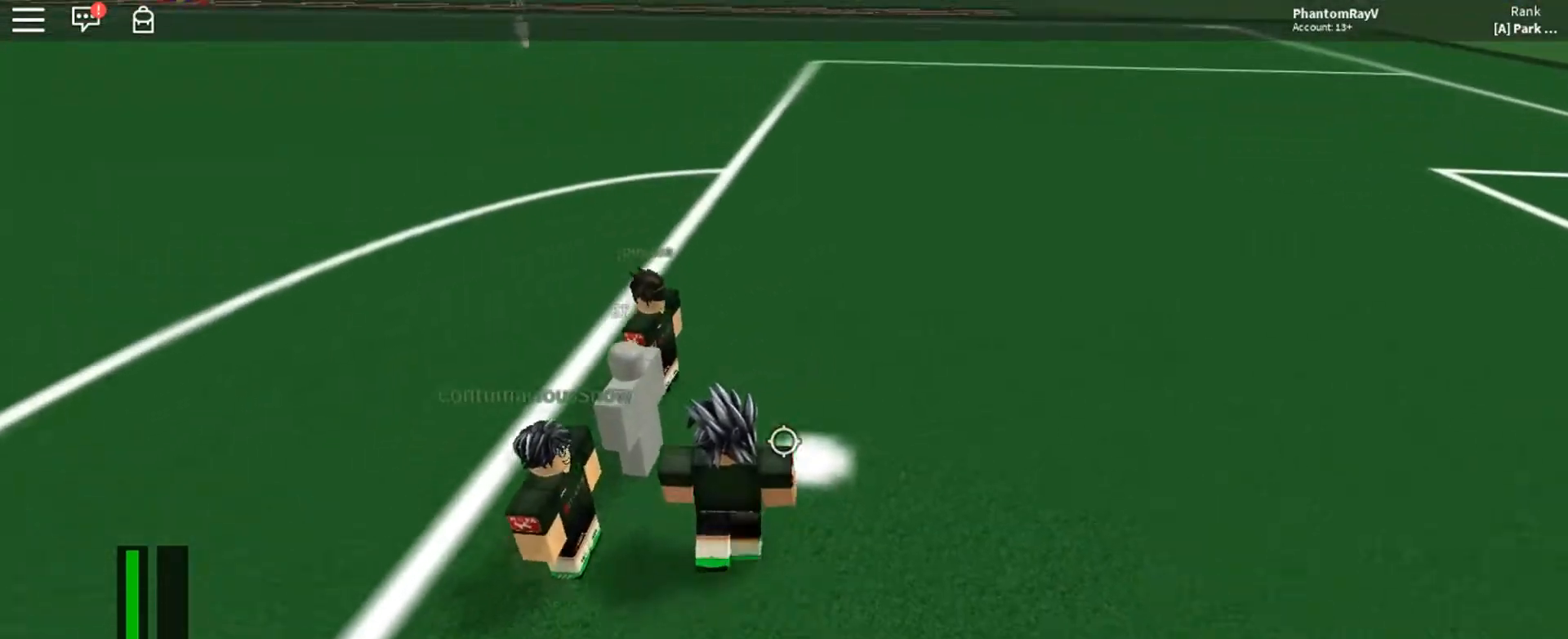
{"keys": ["a"], "mouse": [], "events": [[234, "a", "down"], [334, "s", "up"]]}
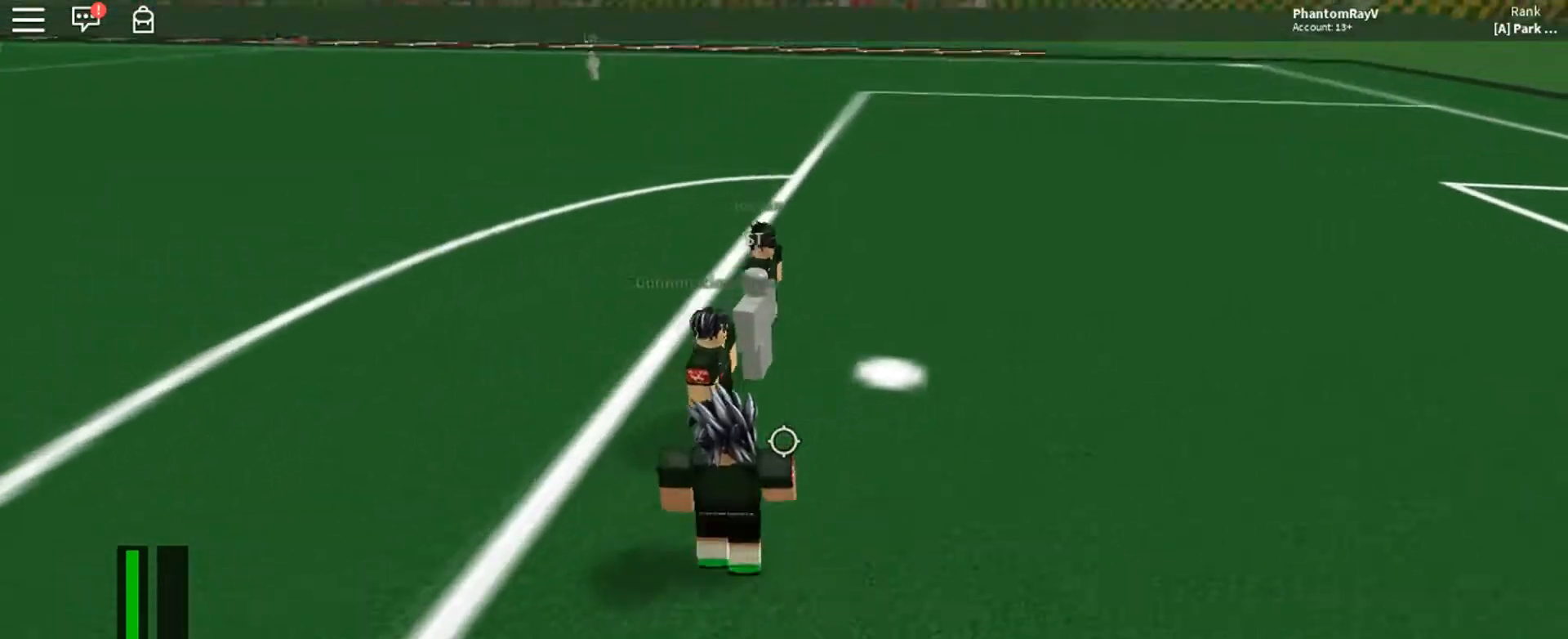
{"keys": ["a", "ctrl", "w"], "mouse": [], "events": [[400, "ctrl", "down"], [467, "w", "down"]]}
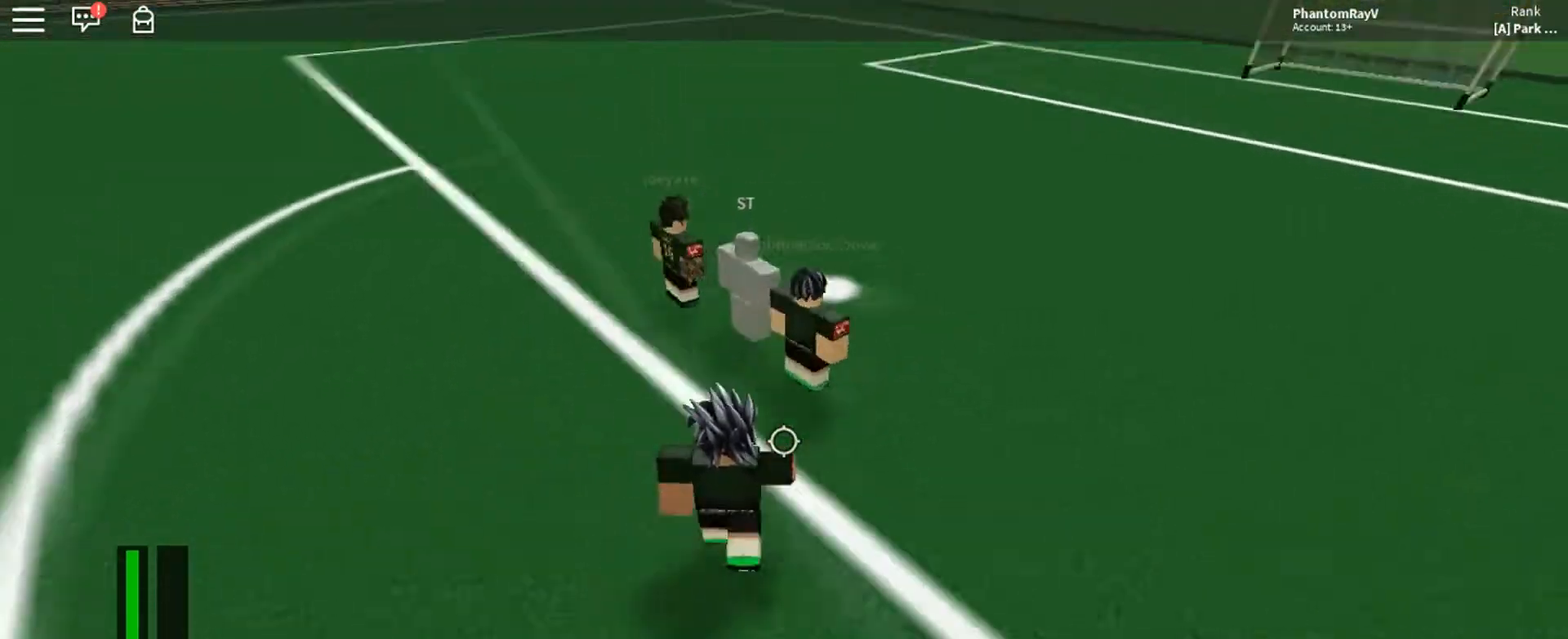
{"keys": ["ctrl", "space", "w"], "mouse": [], "events": [[467, "a", "up"], [467, "space", "down"]]}
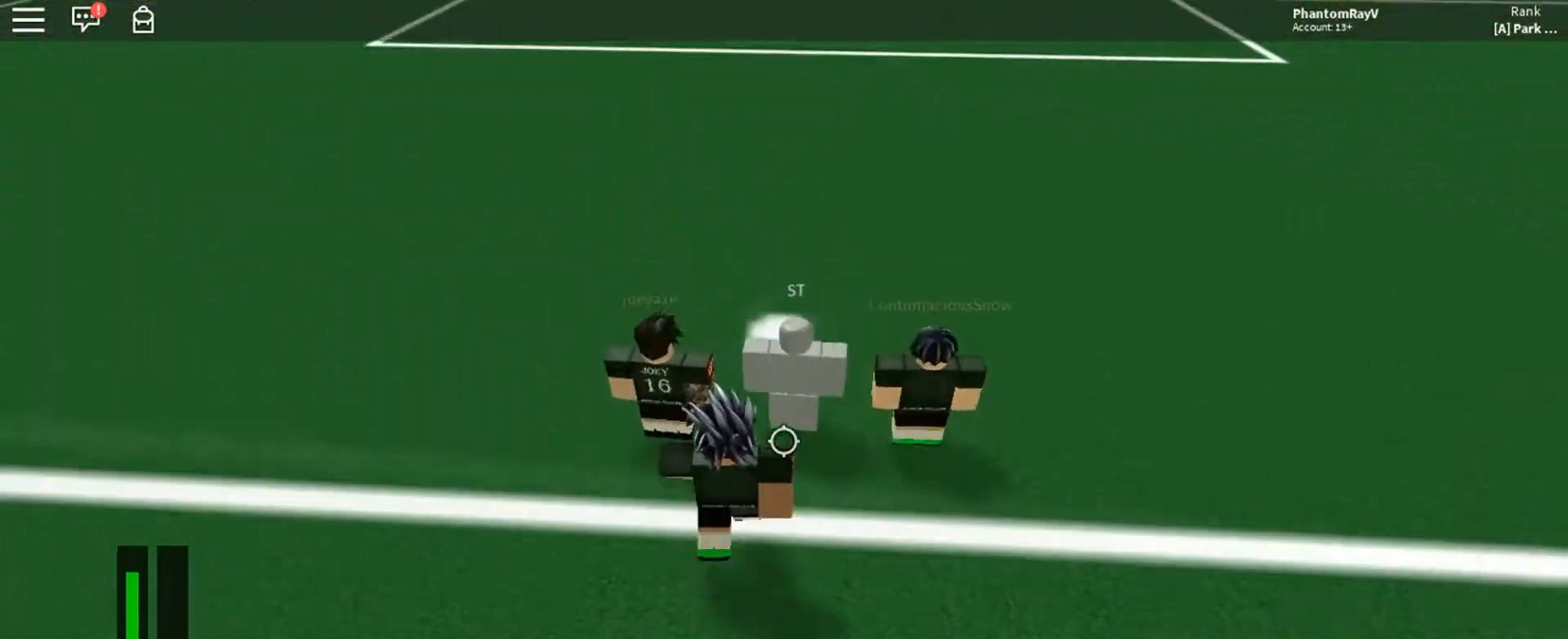
{"keys": ["a", "w"], "mouse": [], "events": [[100, "ctrl", "up"], [167, "space", "up"], [267, "a", "down"]]}
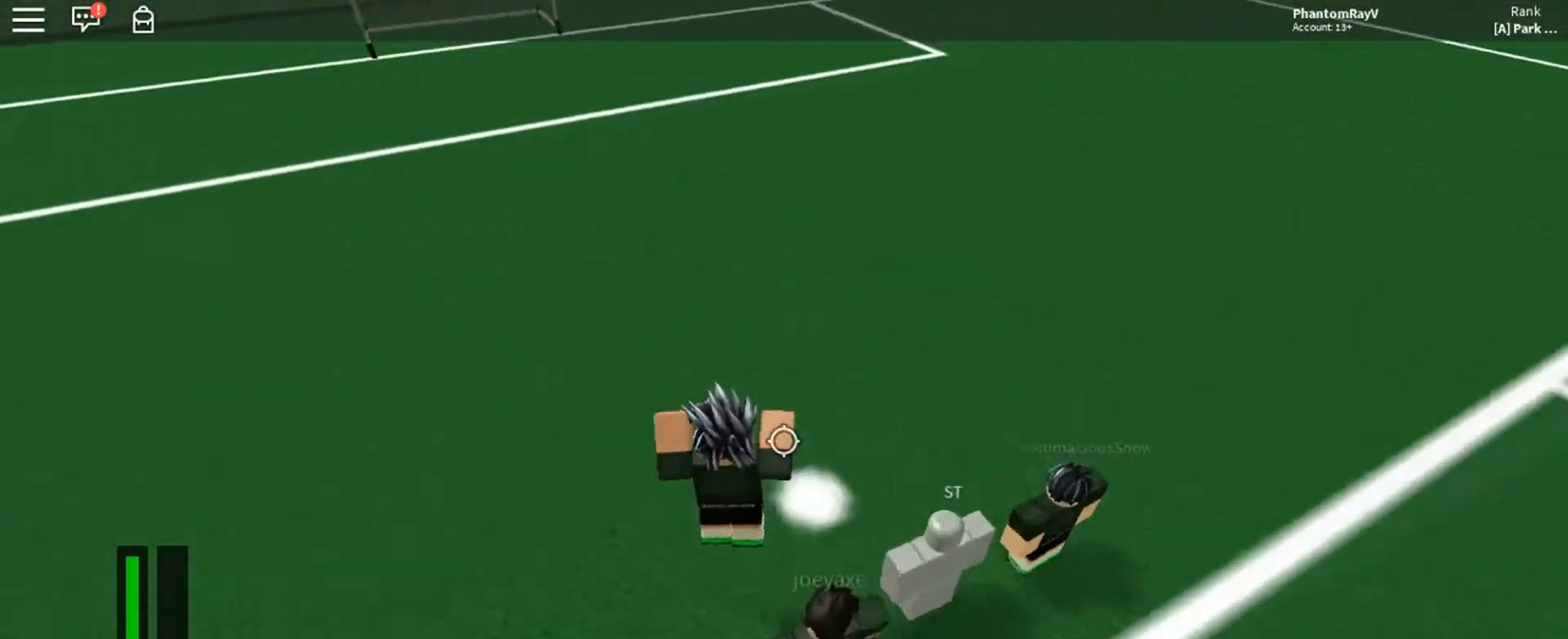
{"keys": ["a", "w"], "mouse": [], "events": [[134, "a", "up"], [401, "a", "down"]]}
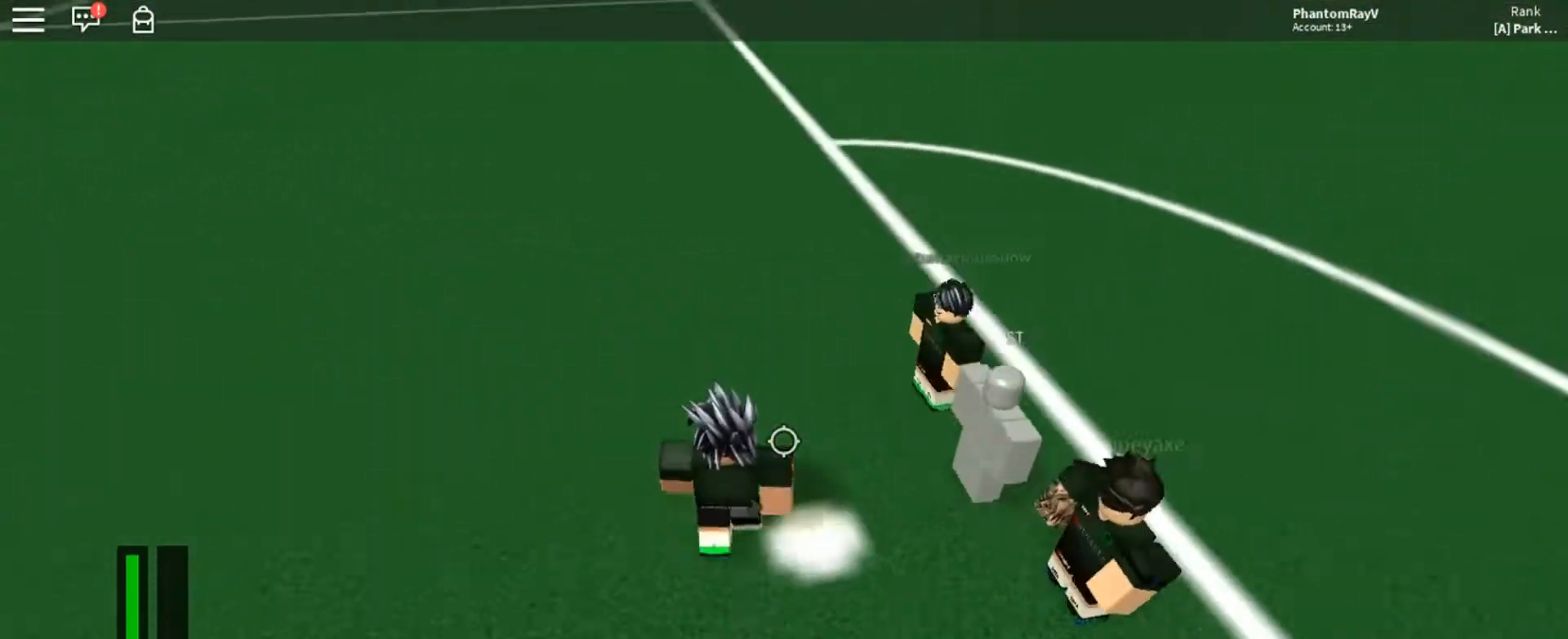
{"keys": ["w"], "mouse": [], "events": [[33, "a", "up"]]}
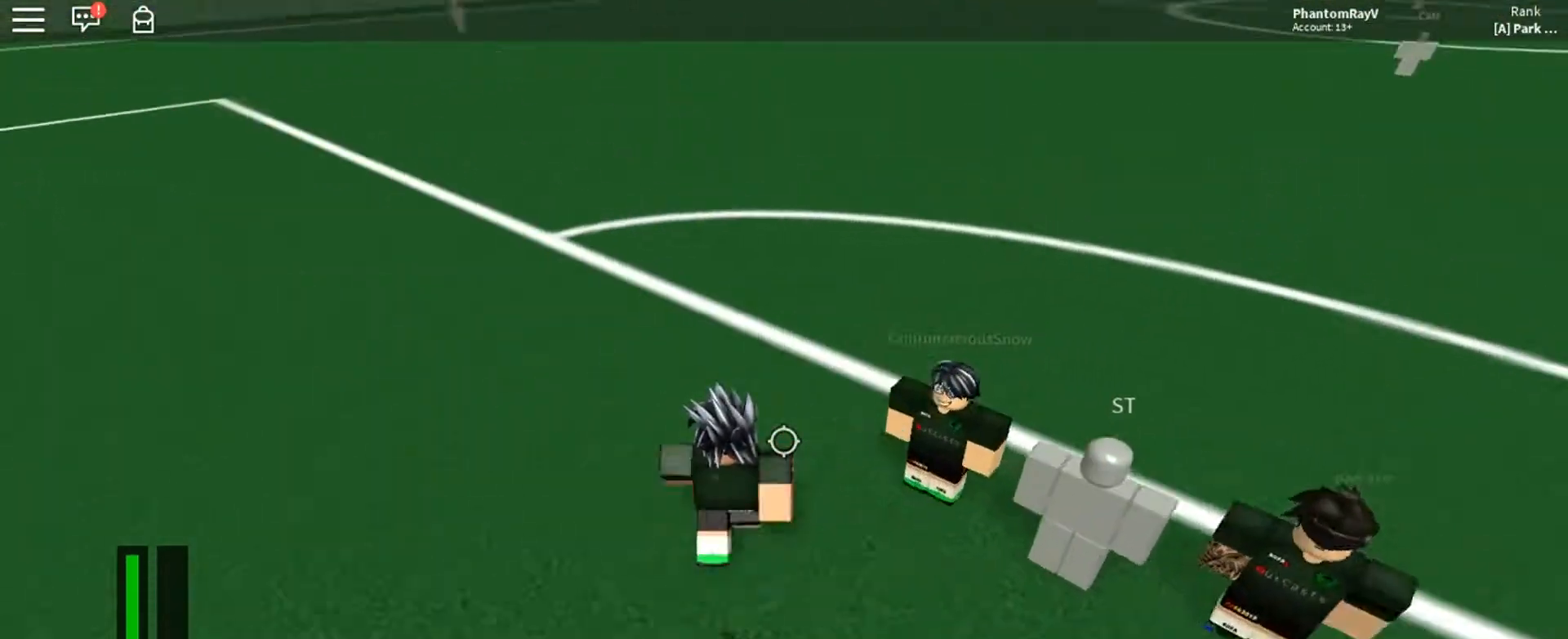
{"keys": ["d", "w"], "mouse": []}
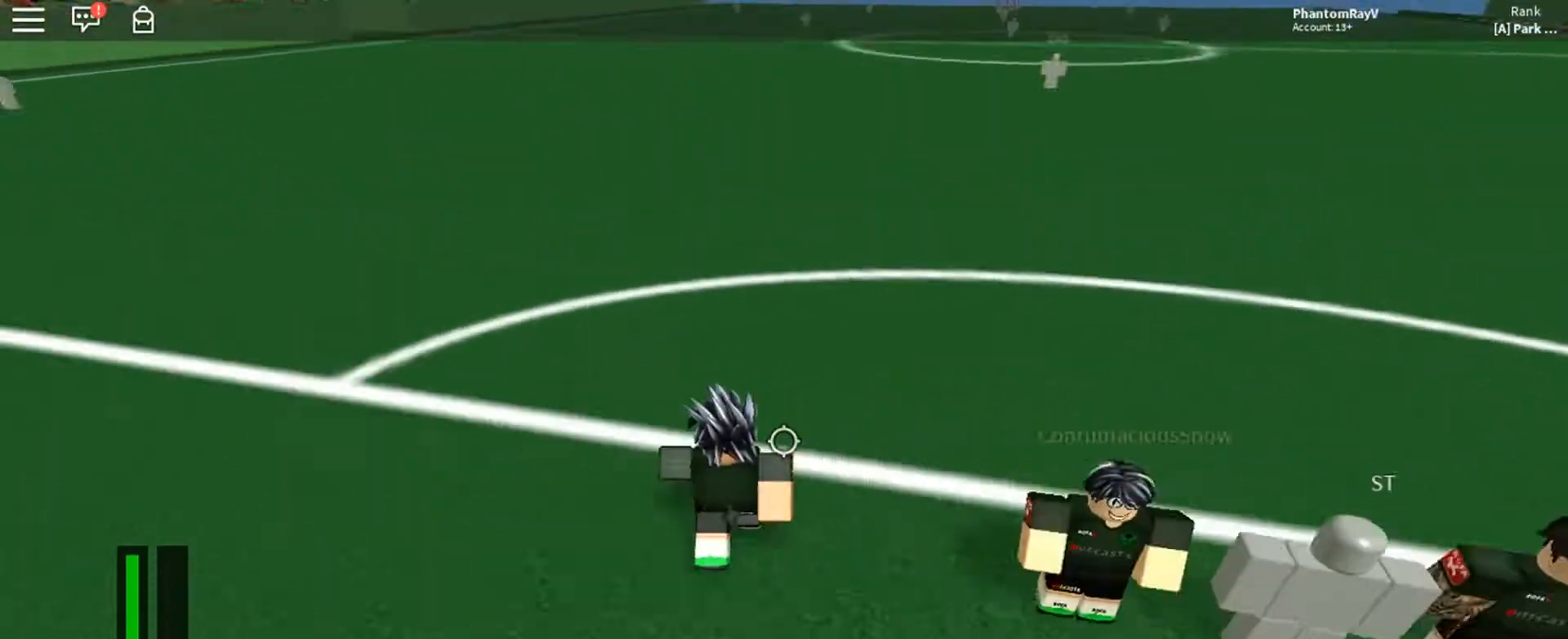
{"keys": ["s"], "mouse": [], "events": [[200, "w", "up"], [467, "d", "up"], [467, "s", "down"]]}
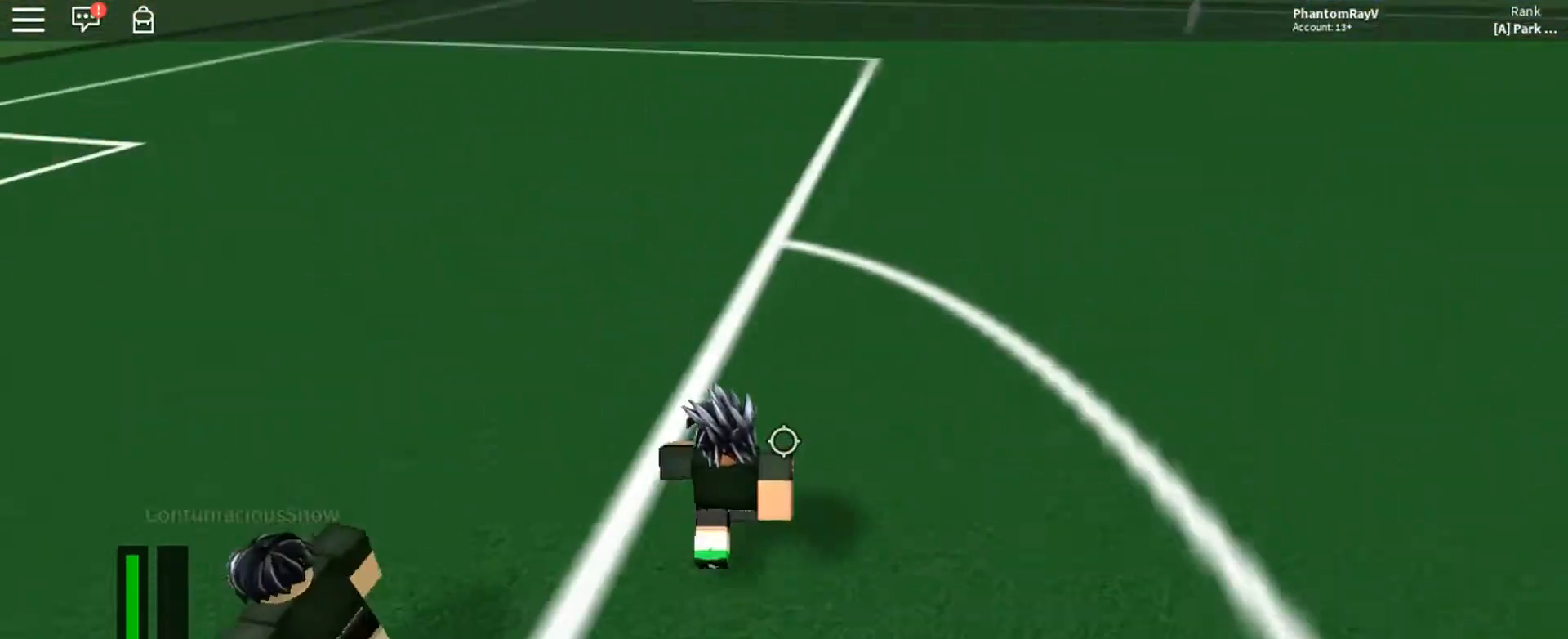
{"keys": ["a"], "mouse": [], "events": [[133, "a", "down"], [266, "s", "up"]]}
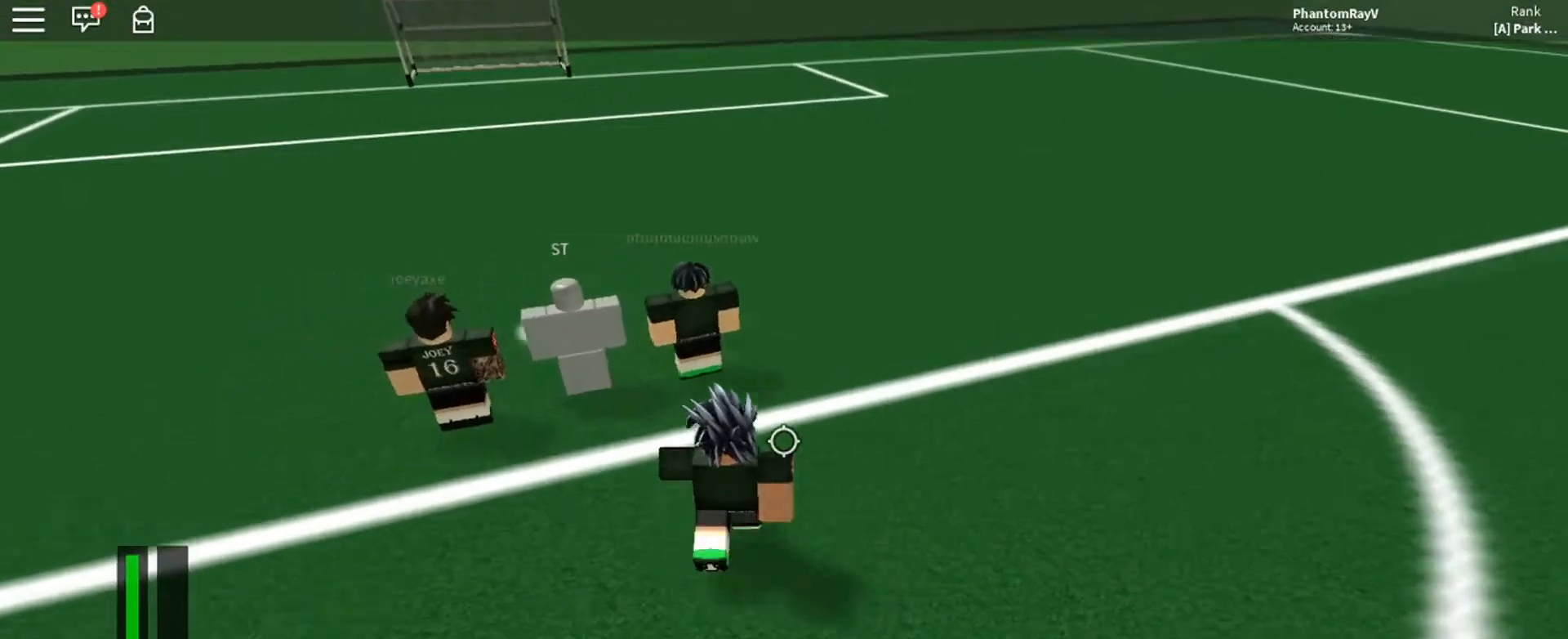
{"keys": [], "mouse": [], "events": [[100, "w", "down"], [267, "space", "down"], [400, "space", "up"], [501, "a", "up"], [501, "w", "up"]]}
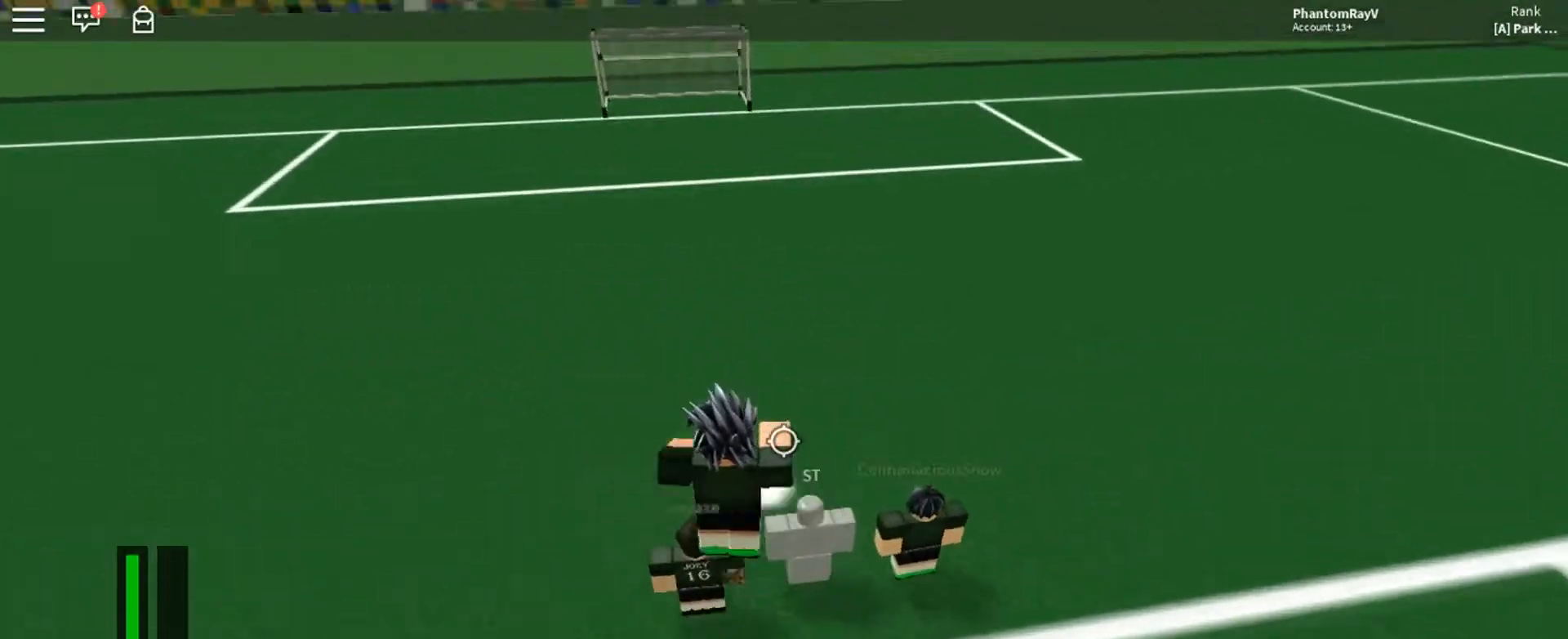
{"keys": [], "mouse": [], "events": [[200, "w", "down"], [400, "w", "up"]]}
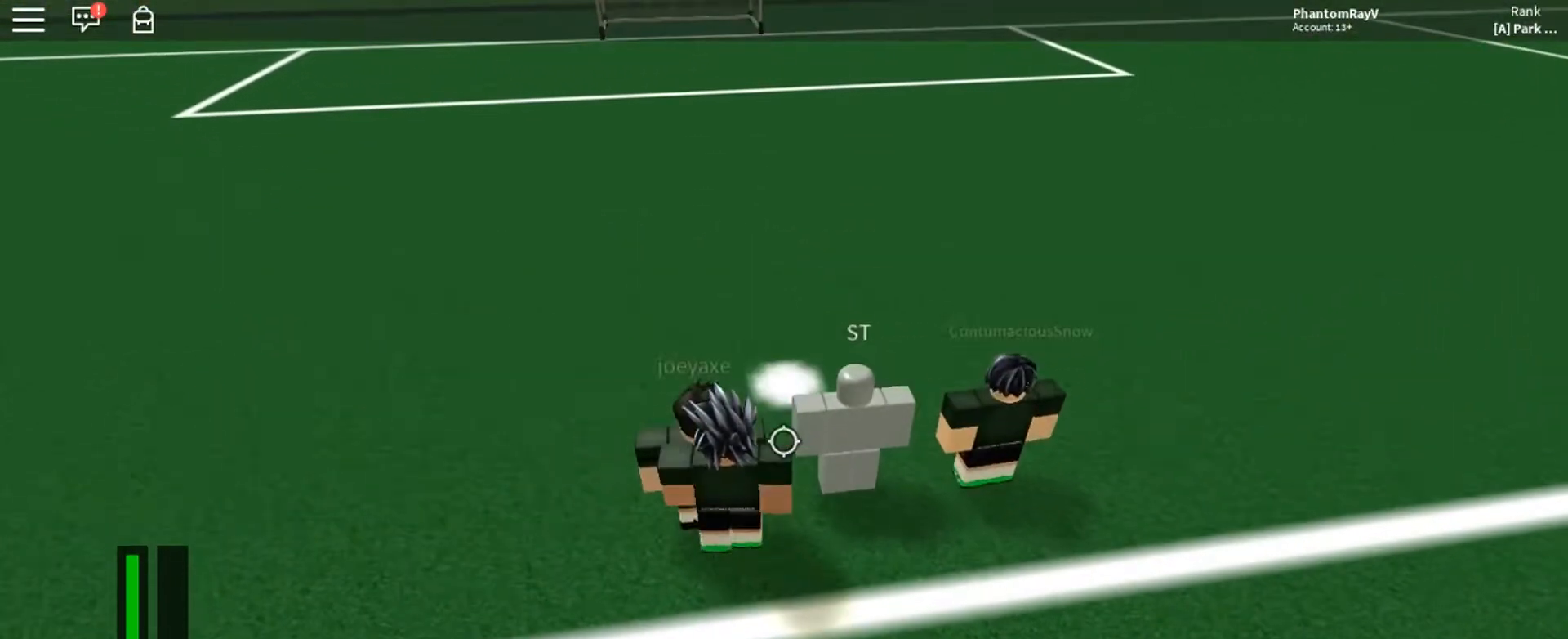
{"keys": ["w"], "mouse": [], "events": [[167, "space", "down"], [267, "w", "down"], [367, "space", "up"]]}
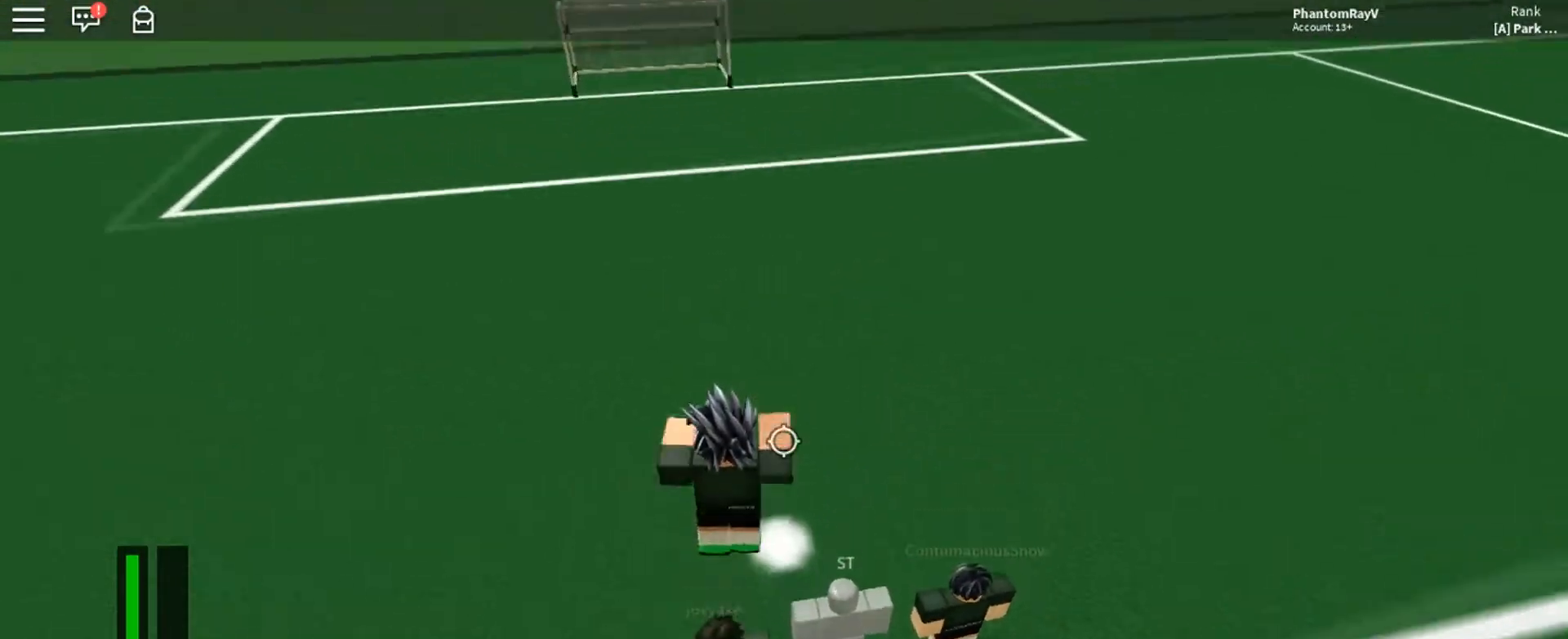
{"keys": ["a"], "mouse": [], "events": [[167, "a", "down"], [267, "w", "up"]]}
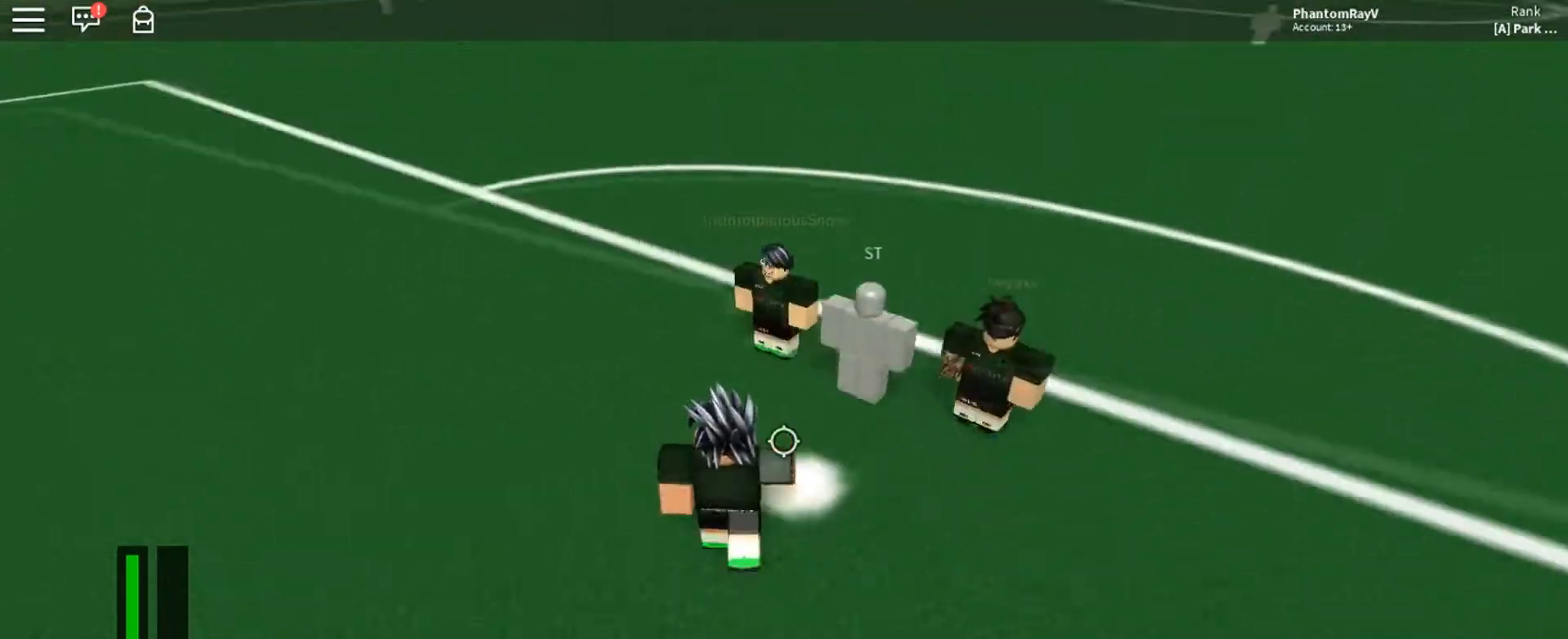
{"keys": ["a", "ctrl", "w"], "mouse": [], "events": [[133, "w", "down"], [367, "ctrl", "down"]]}
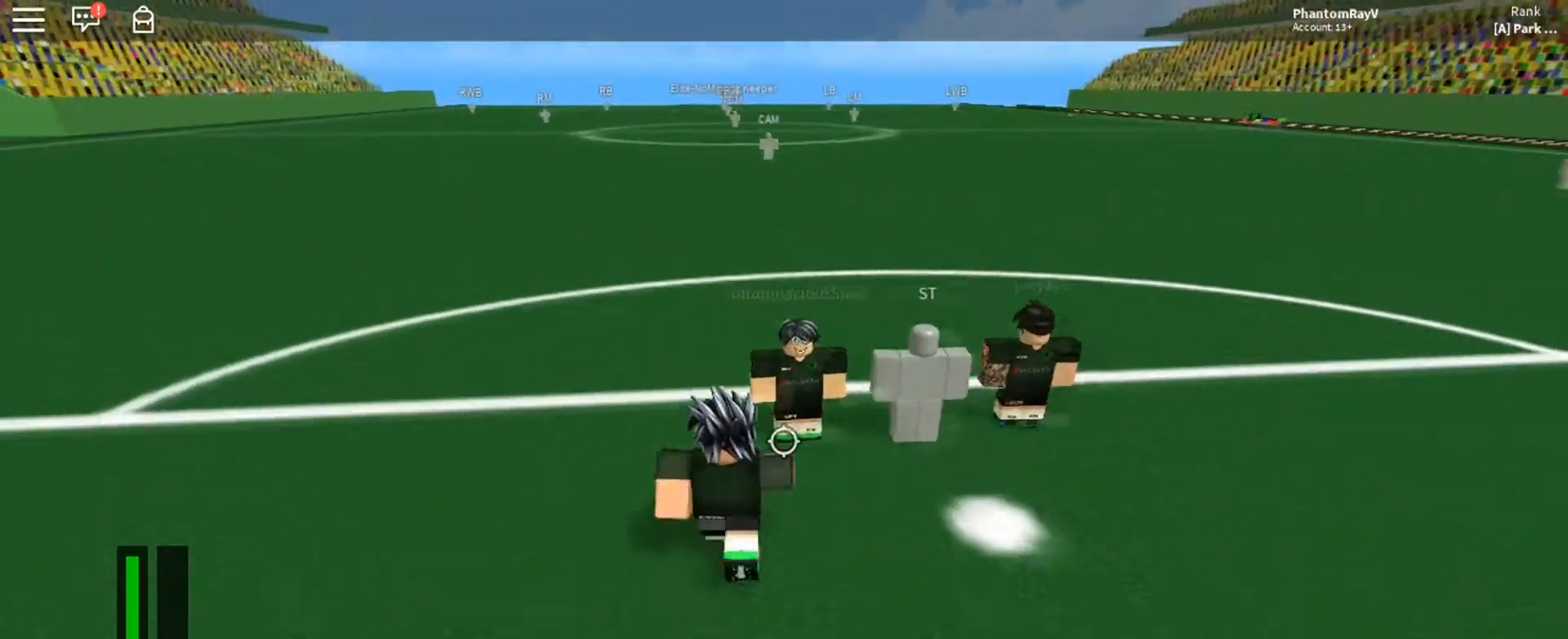
{"keys": ["a", "ctrl", "w"], "mouse": [], "events": []}
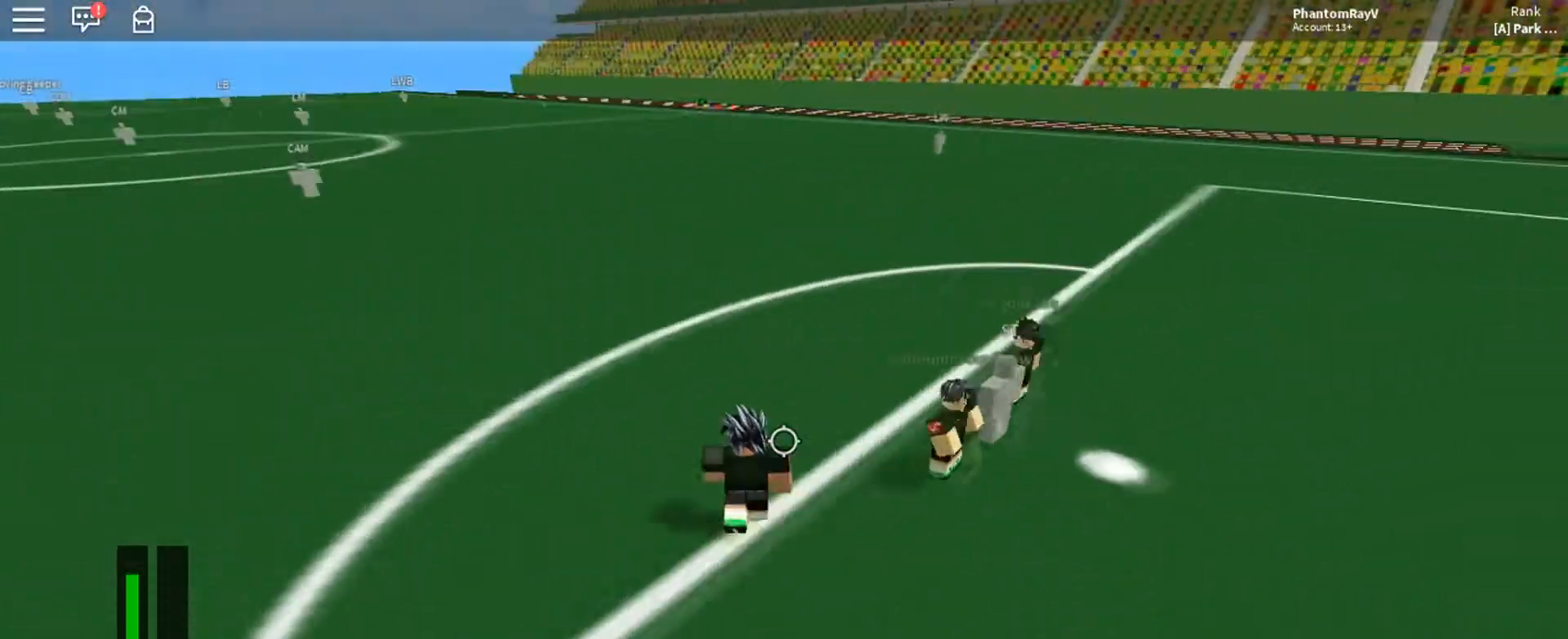
{"keys": ["a", "ctrl", "w"], "mouse": [], "events": []}